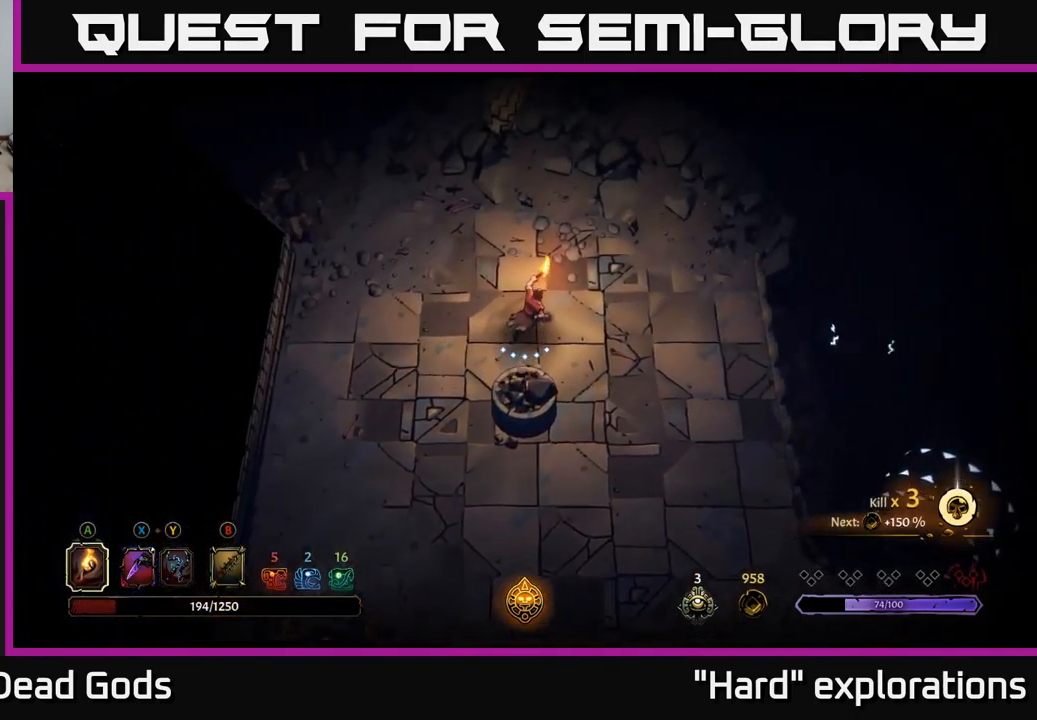
Gameplay with a controller (Xbox layout); each line is a JSON object with the inputs held at the frame after it. "events" lists button and stick changes between this image and that frame as [ms after this image, input, new state], when the widget could be followed in between.
{"buttons": [], "left_stick": "right", "right_stick": "center", "events": [[384, "left_stick", "right"]]}
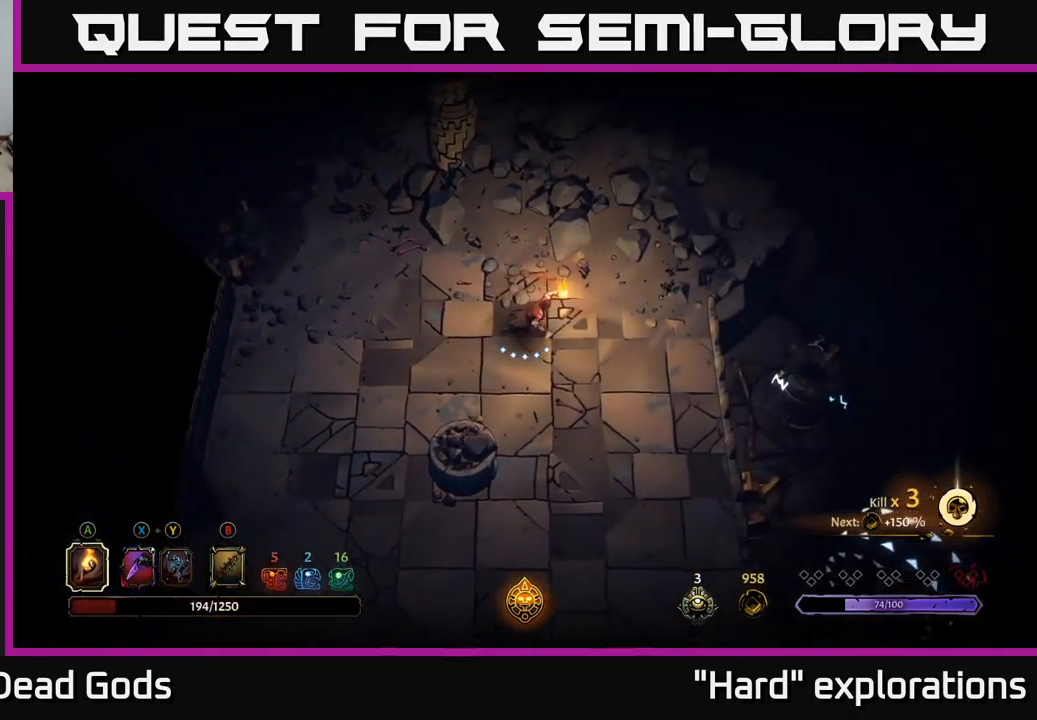
{"buttons": ["R2"], "left_stick": "down", "right_stick": "center", "events": [[167, "left_stick", "down"], [384, "R2", "down"]]}
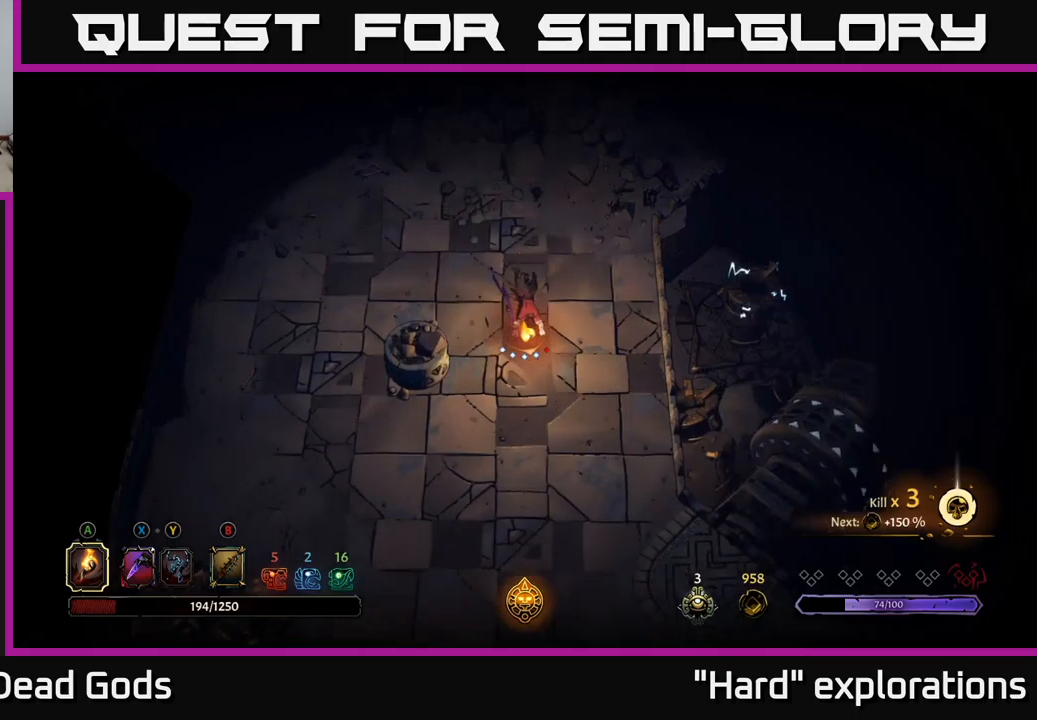
{"buttons": [], "left_stick": "down-right", "right_stick": "center", "events": [[16, "R2", "up"], [100, "left_stick", "center"], [233, "left_stick", "down-right"]]}
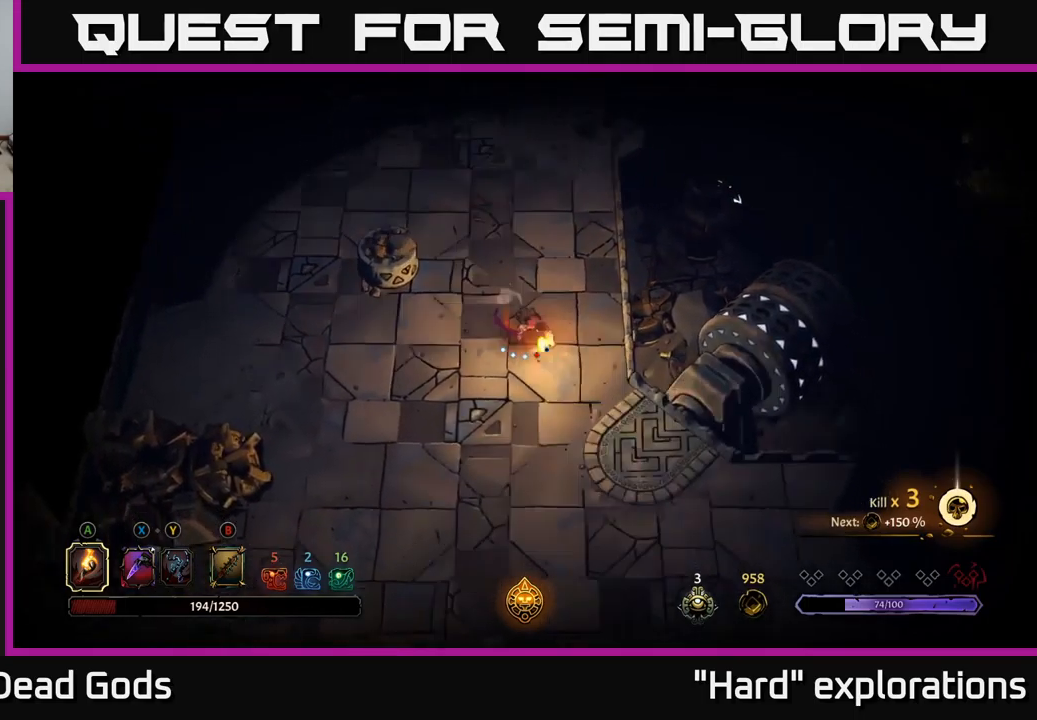
{"buttons": [], "left_stick": "down-right", "right_stick": "center", "events": [[16, "R2", "down"], [233, "R2", "up"]]}
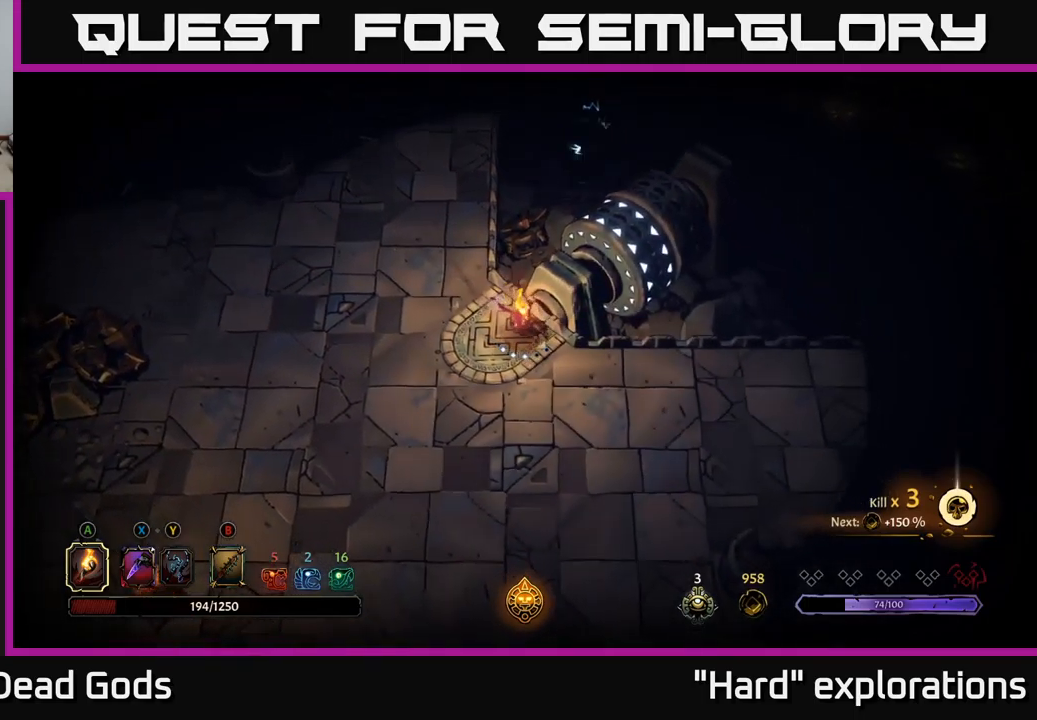
{"buttons": [], "left_stick": "down-right", "right_stick": "center", "events": []}
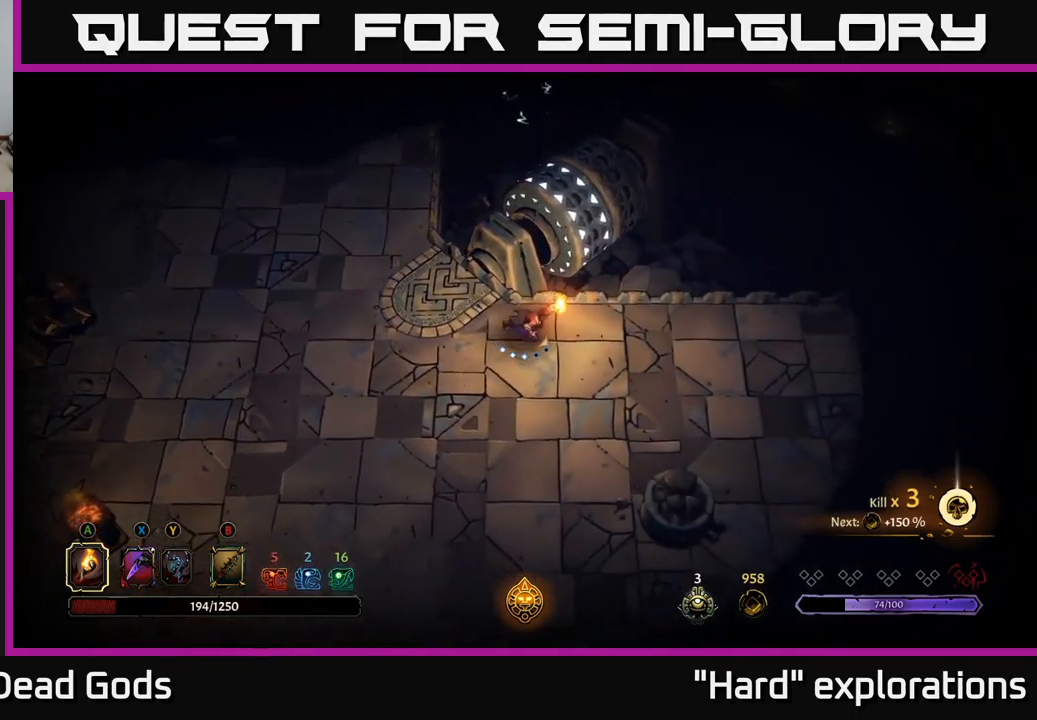
{"buttons": [], "left_stick": "right", "right_stick": "center", "events": [[250, "left_stick", "right"]]}
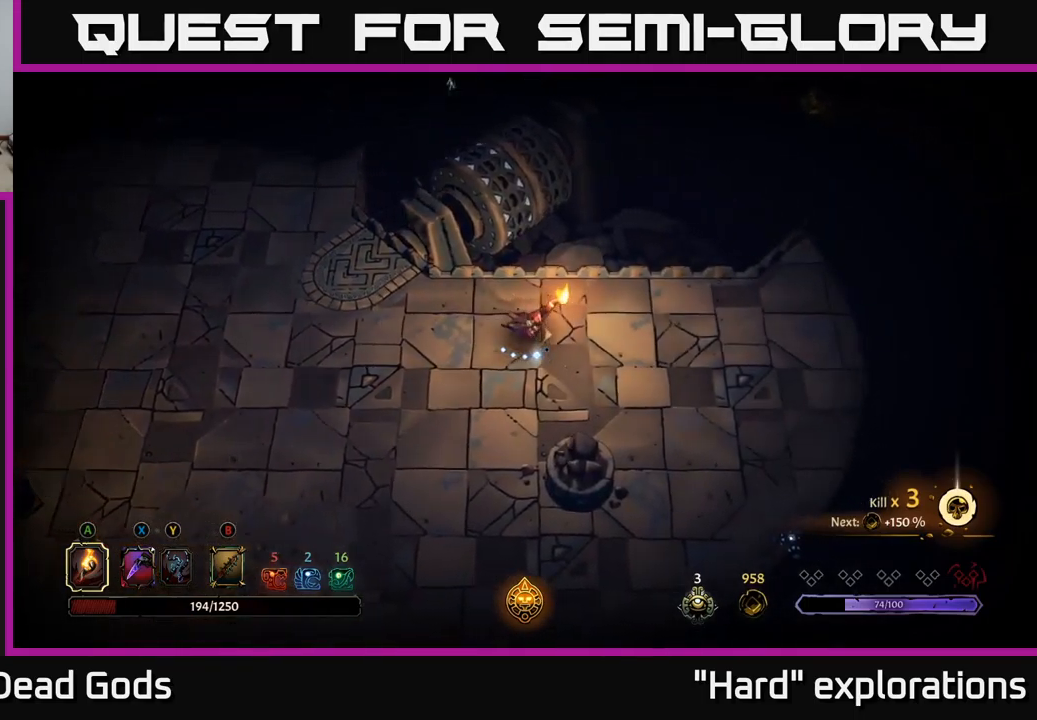
{"buttons": [], "left_stick": "right", "right_stick": "center", "events": []}
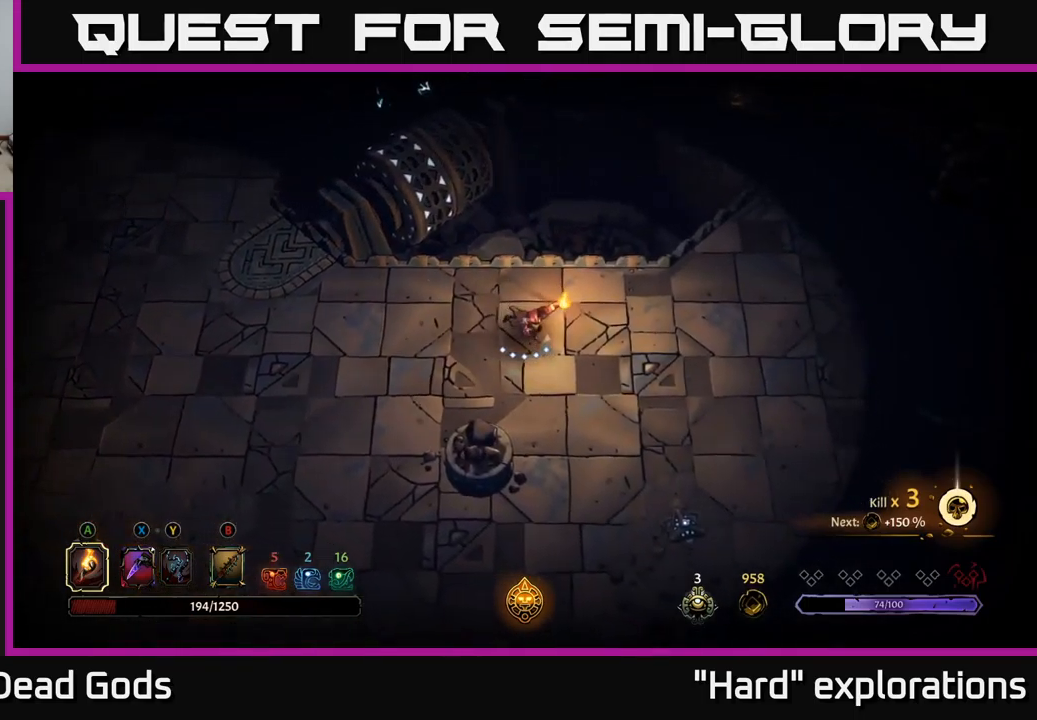
{"buttons": [], "left_stick": "right", "right_stick": "center", "events": []}
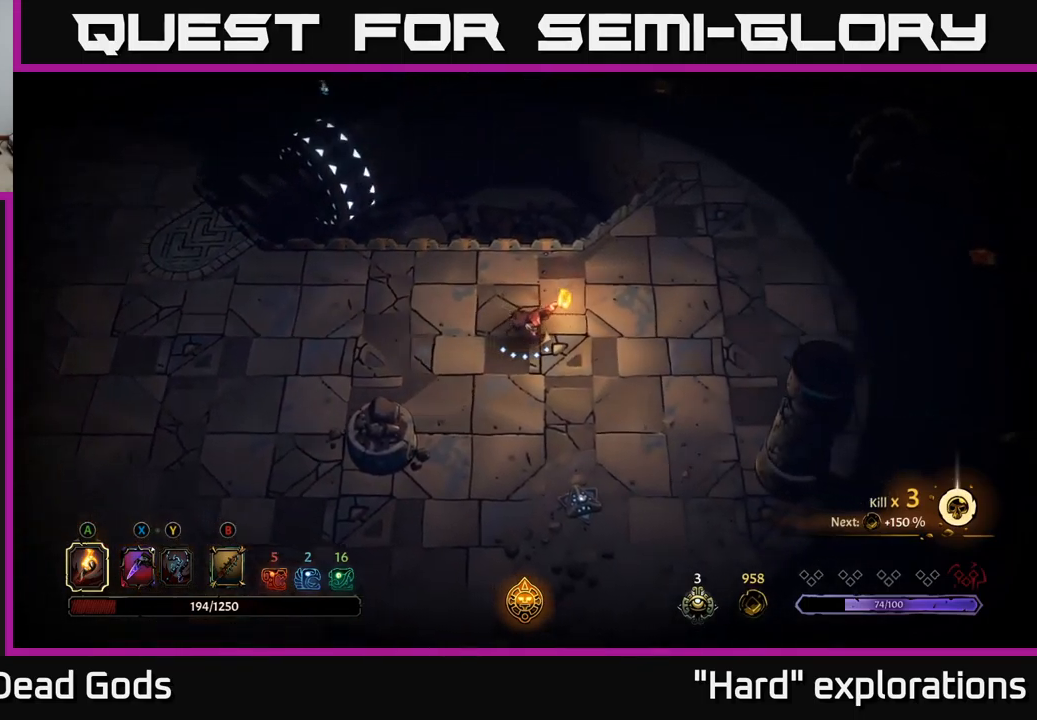
{"buttons": [], "left_stick": "right", "right_stick": "center", "events": []}
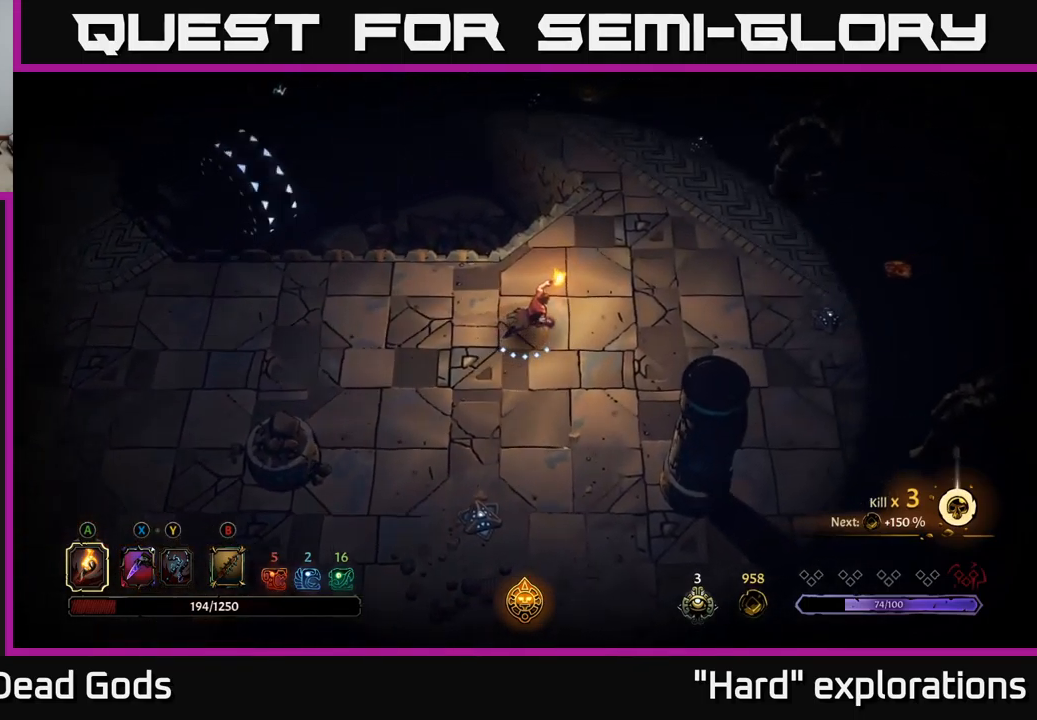
{"buttons": [], "left_stick": "right", "right_stick": "center", "events": []}
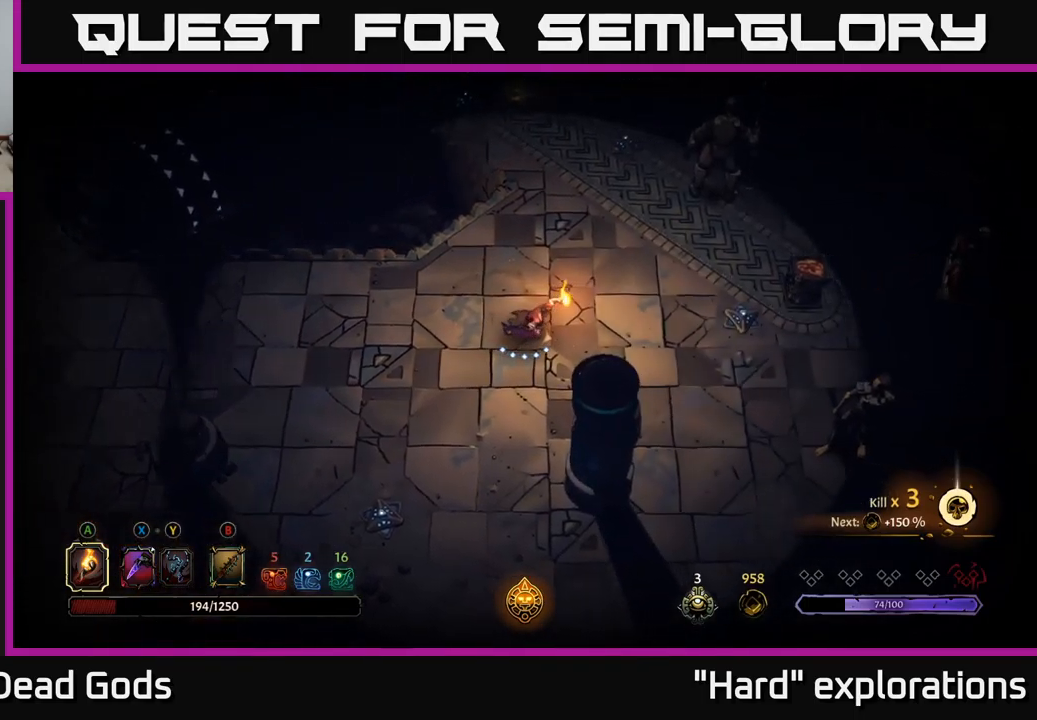
{"buttons": [], "left_stick": "up", "right_stick": "center", "events": [[133, "left_stick", "up-right"], [316, "left_stick", "up"]]}
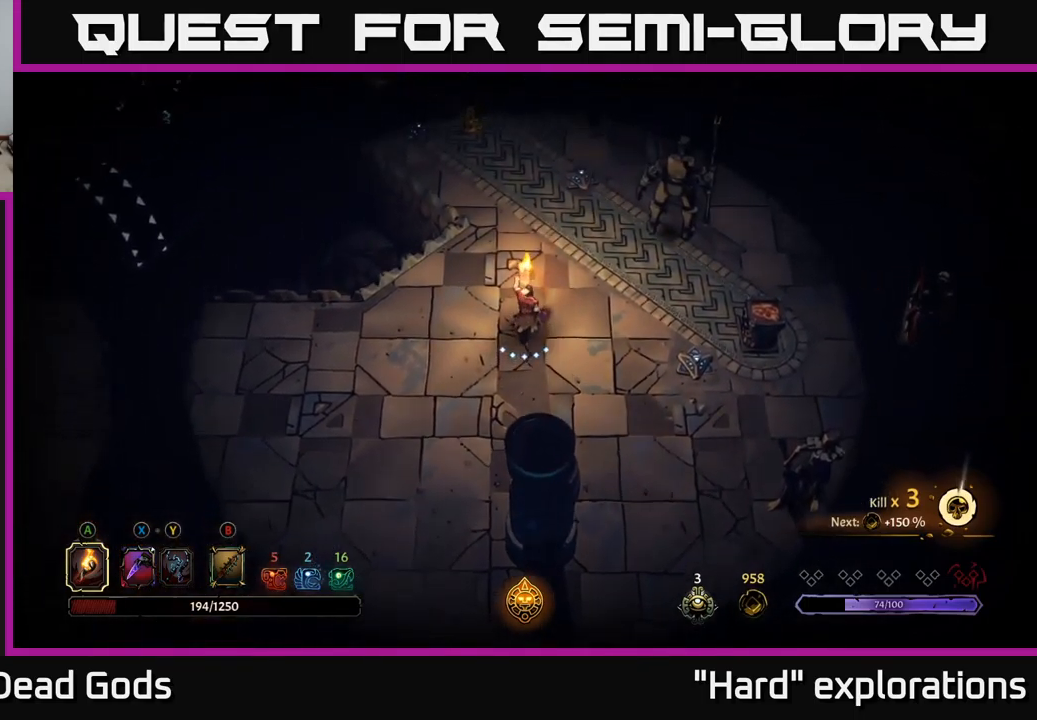
{"buttons": [], "left_stick": "up-right", "right_stick": "center", "events": [[33, "left_stick", "up-right"], [133, "B", "down"], [183, "B", "up"], [233, "B", "down"], [283, "B", "up"]]}
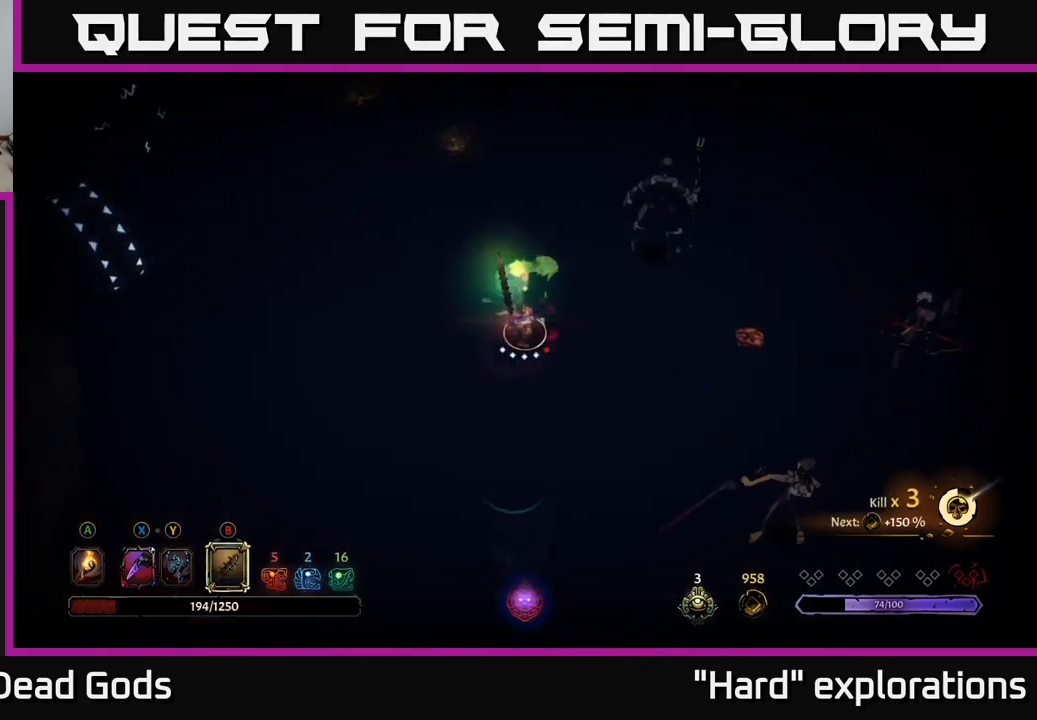
{"buttons": ["B"], "left_stick": "up-right", "right_stick": "center", "events": [[500, "B", "down"]]}
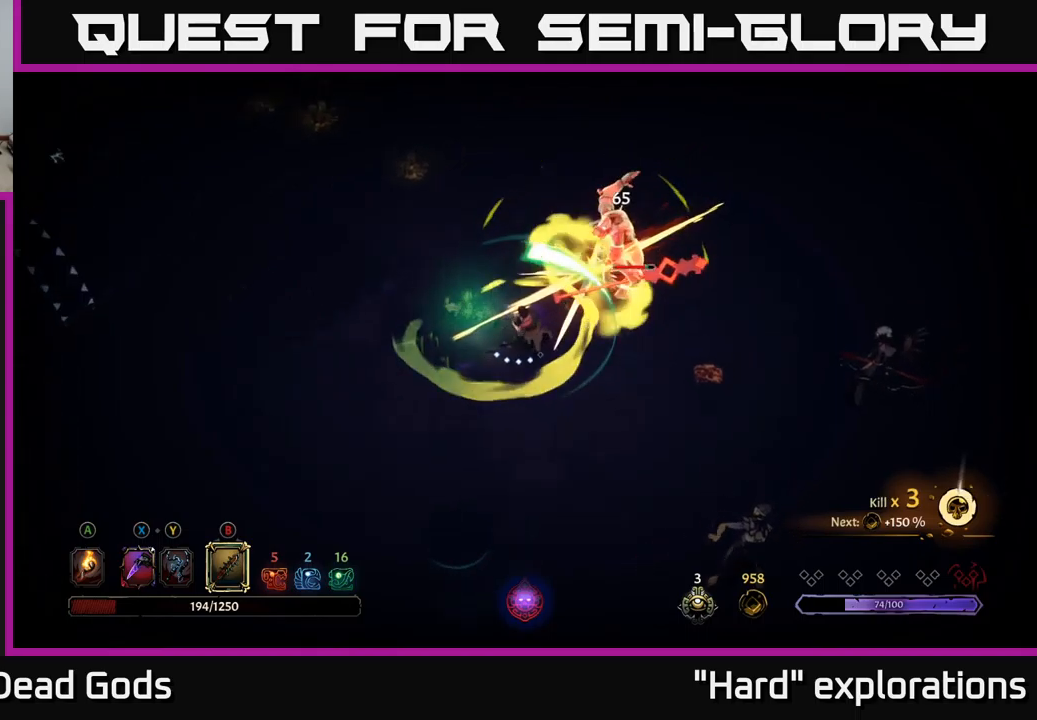
{"buttons": [], "left_stick": "up-right", "right_stick": "center", "events": [[83, "B", "up"]]}
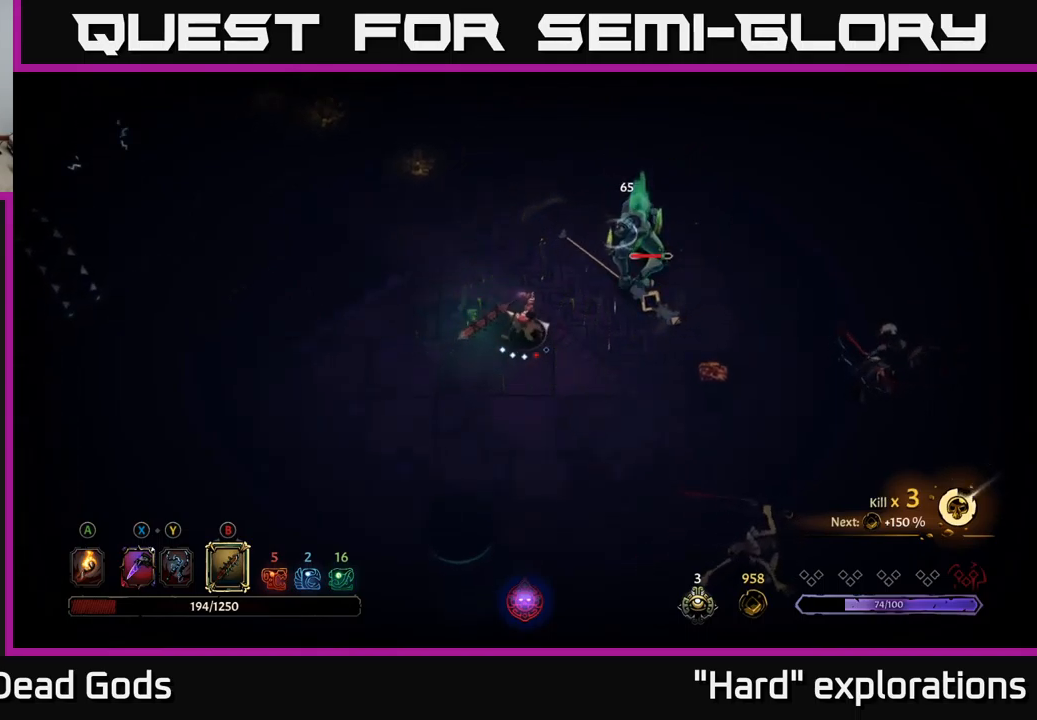
{"buttons": [], "left_stick": "right", "right_stick": "center", "events": [[367, "B", "down"], [433, "left_stick", "right"], [483, "B", "up"]]}
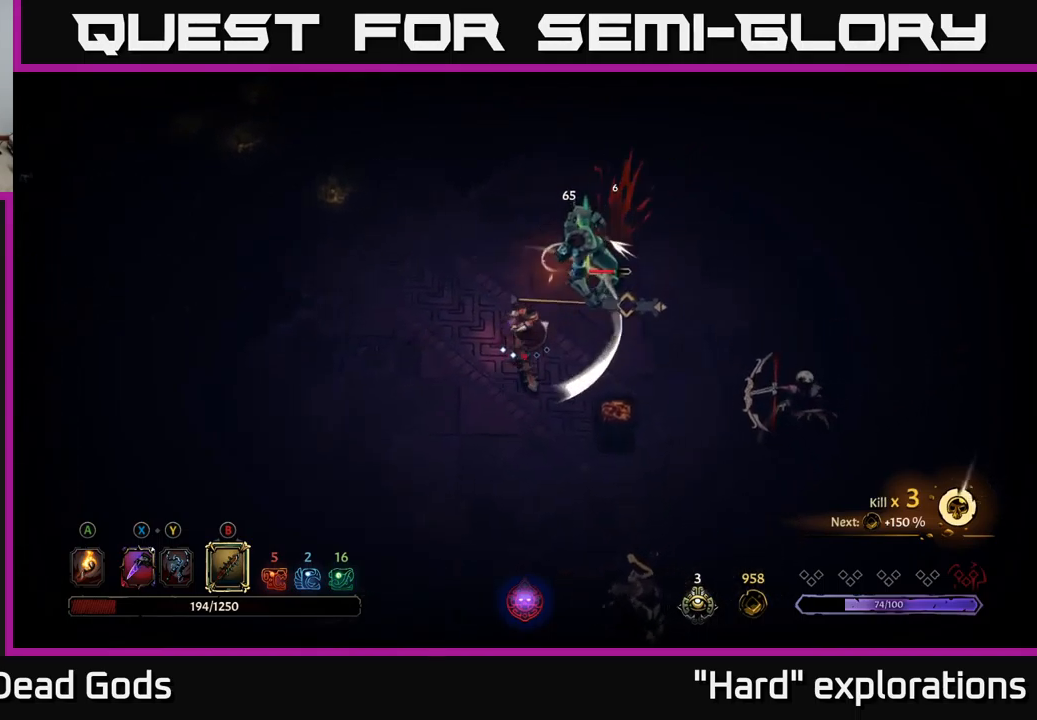
{"buttons": [], "left_stick": "right", "right_stick": "center", "events": []}
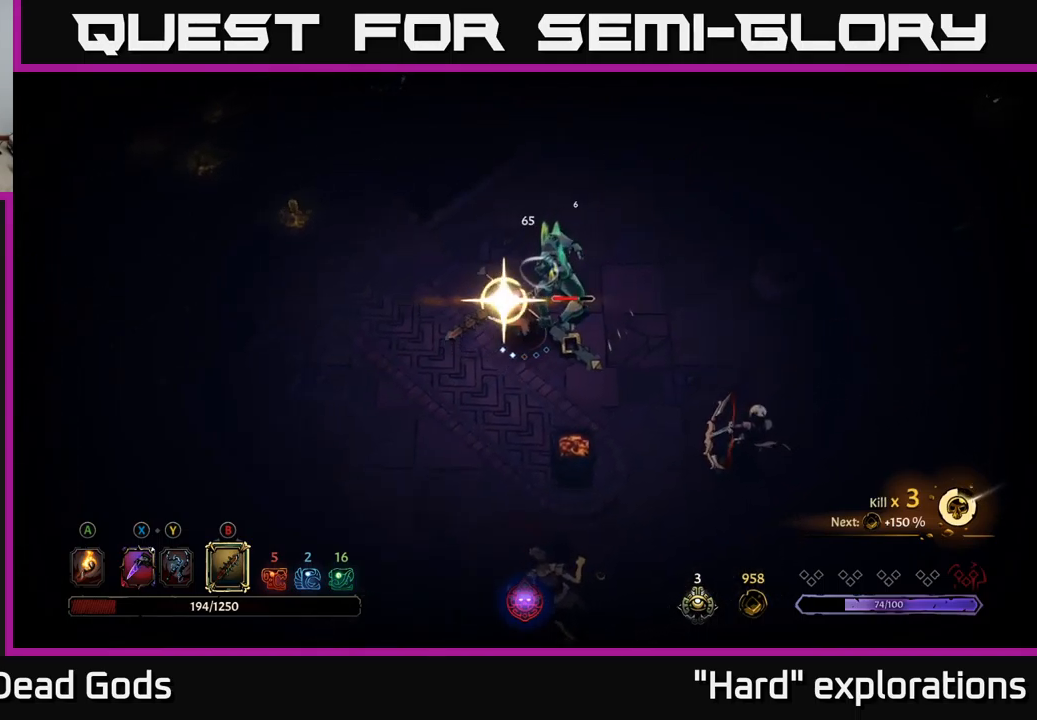
{"buttons": [], "left_stick": "center", "right_stick": "center", "events": [[300, "left_stick", "center"]]}
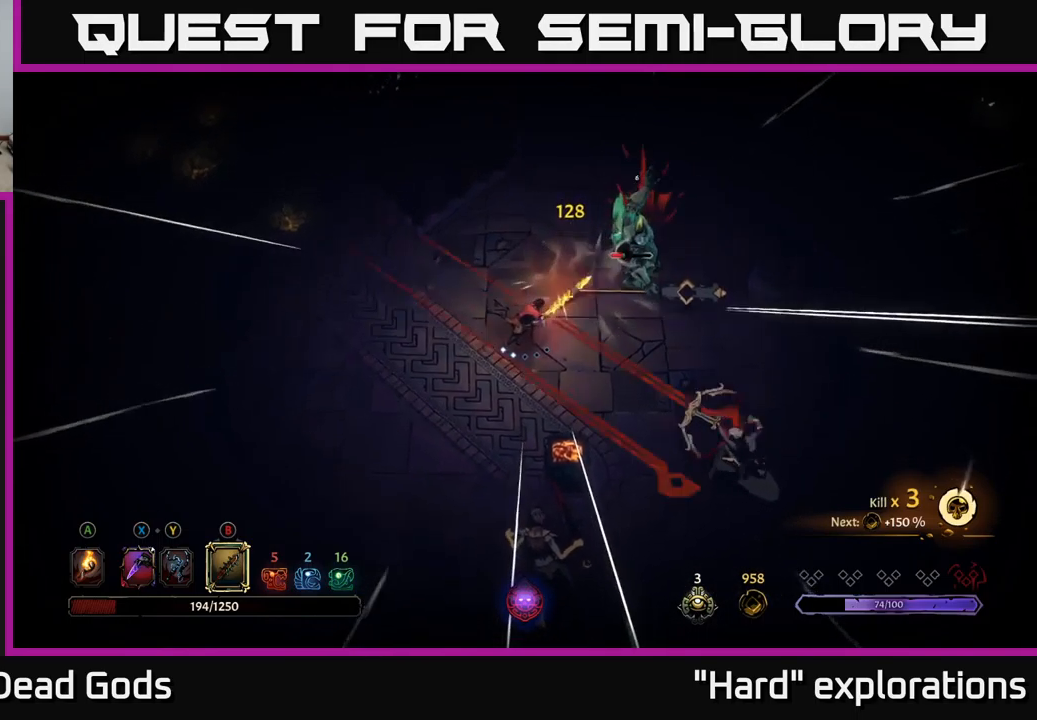
{"buttons": [], "left_stick": "up-right", "right_stick": "center", "events": [[67, "left_stick", "down-right"], [233, "left_stick", "down"], [333, "left_stick", "center"], [417, "left_stick", "up-right"]]}
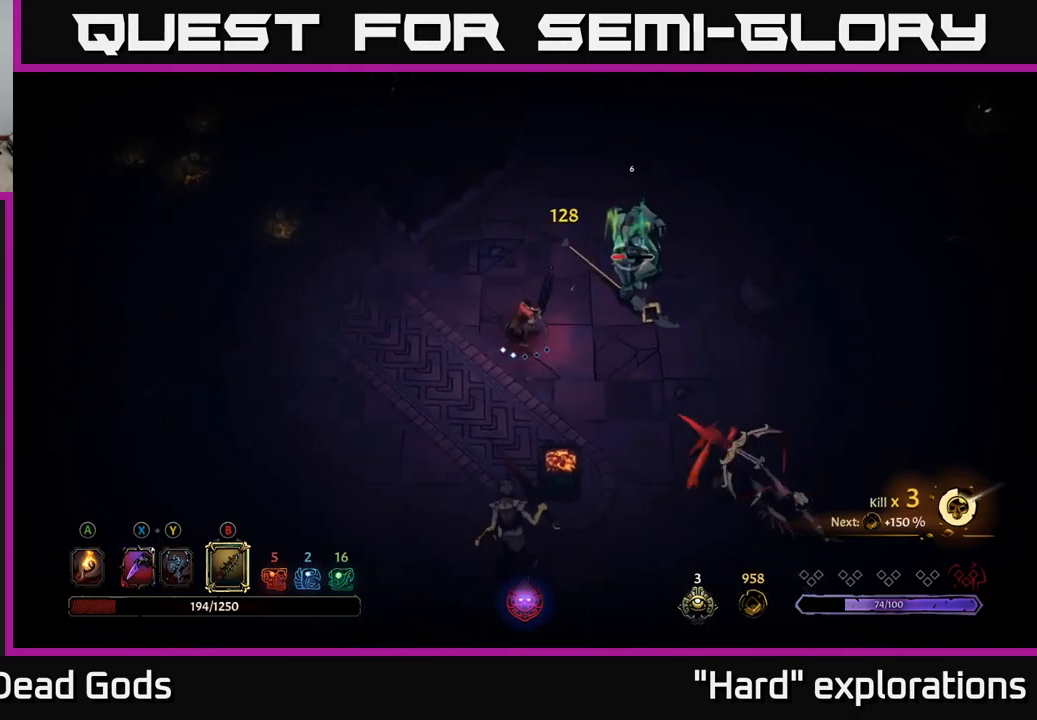
{"buttons": [], "left_stick": "down-right", "right_stick": "center", "events": [[83, "R2", "down"], [117, "left_stick", "right"], [217, "R2", "up"], [283, "left_stick", "down-right"]]}
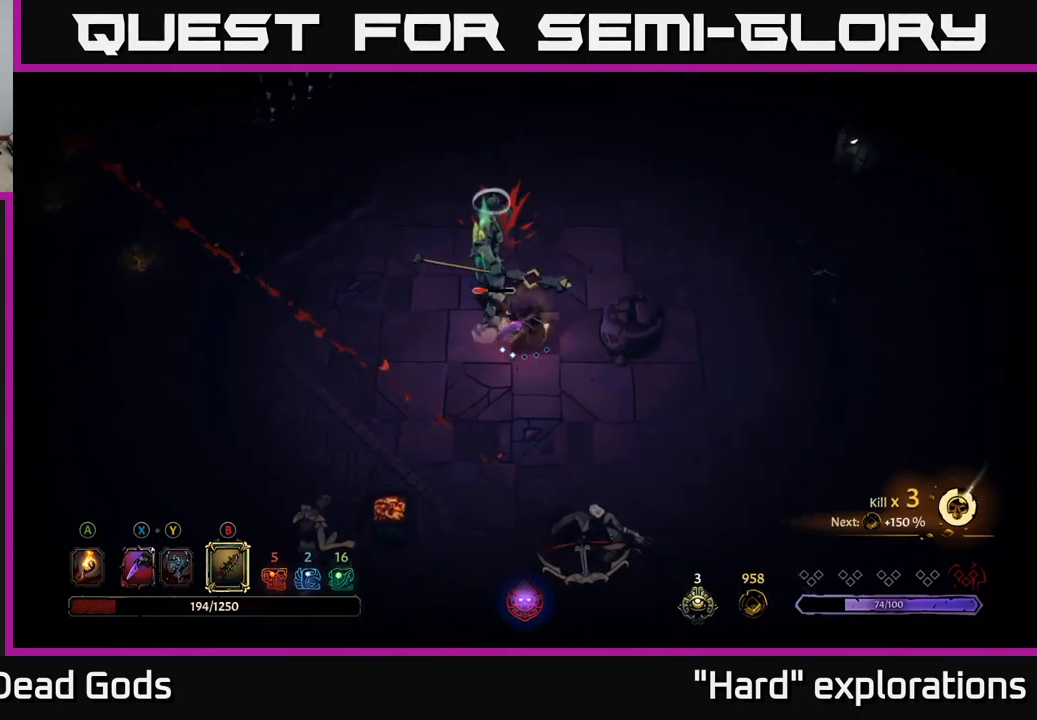
{"buttons": [], "left_stick": "down", "right_stick": "center", "events": [[300, "left_stick", "down"]]}
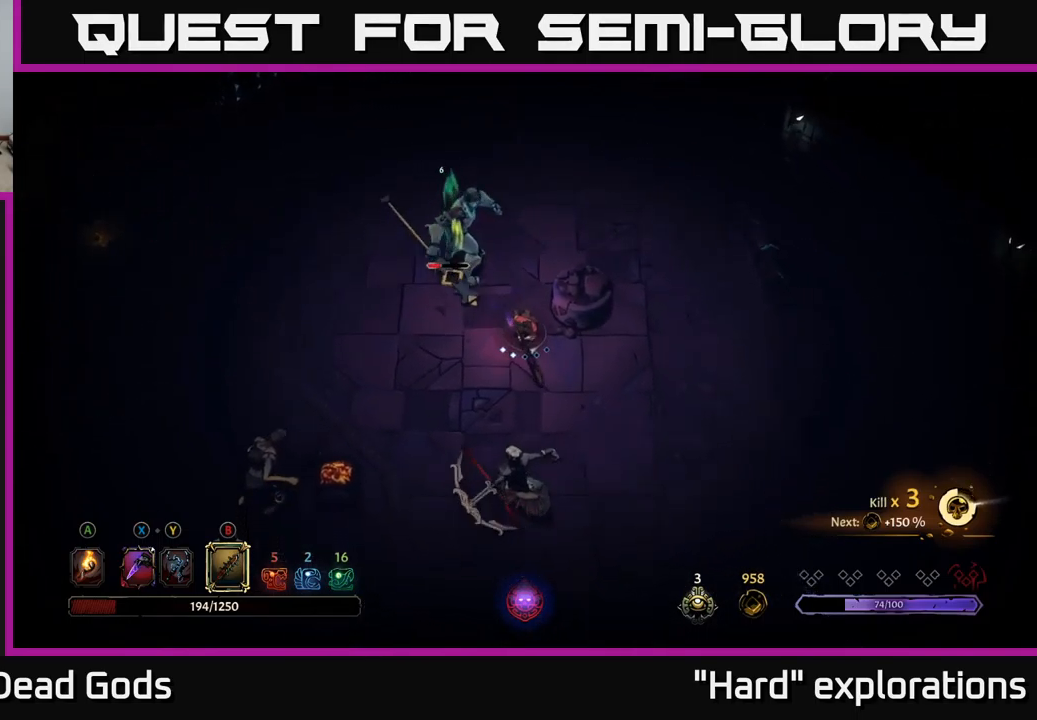
{"buttons": ["B"], "left_stick": "down", "right_stick": "center", "events": [[450, "B", "down"]]}
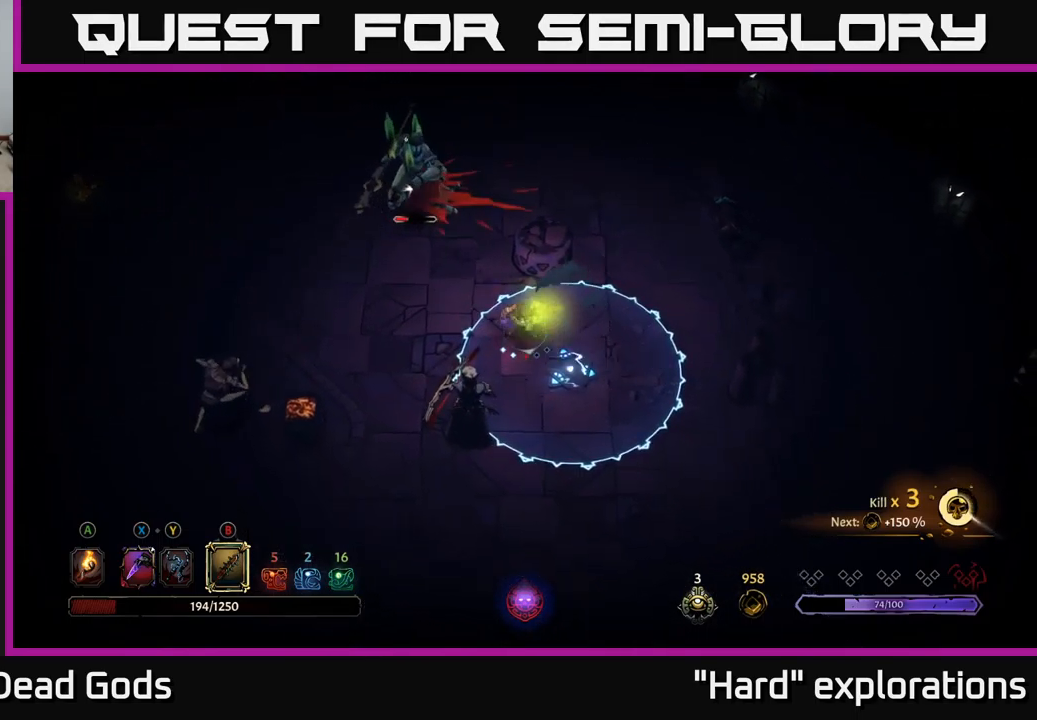
{"buttons": ["R2"], "left_stick": "down-left", "right_stick": "center", "events": [[17, "B", "up"], [317, "left_stick", "down-left"], [417, "R2", "down"]]}
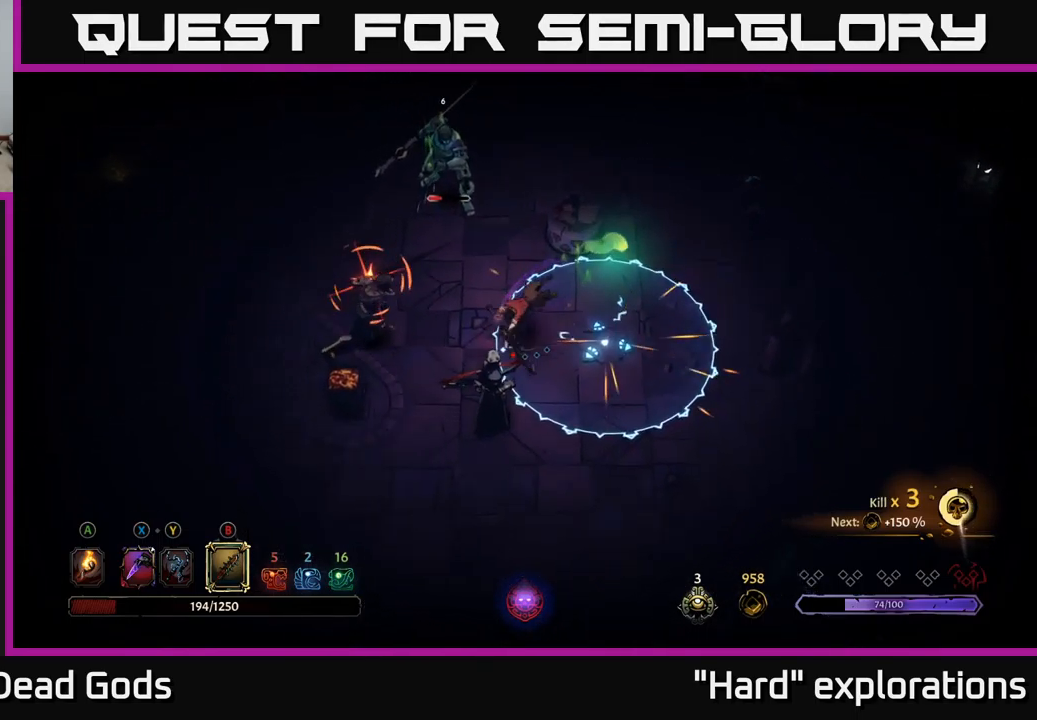
{"buttons": [], "left_stick": "down-left", "right_stick": "center", "events": [[33, "R2", "up"], [83, "L3", "down"], [83, "R1", "down"], [83, "R2", "down"], [134, "L3", "up"], [150, "R1", "up"], [150, "R2", "up"], [217, "R2", "down"], [300, "R2", "up"]]}
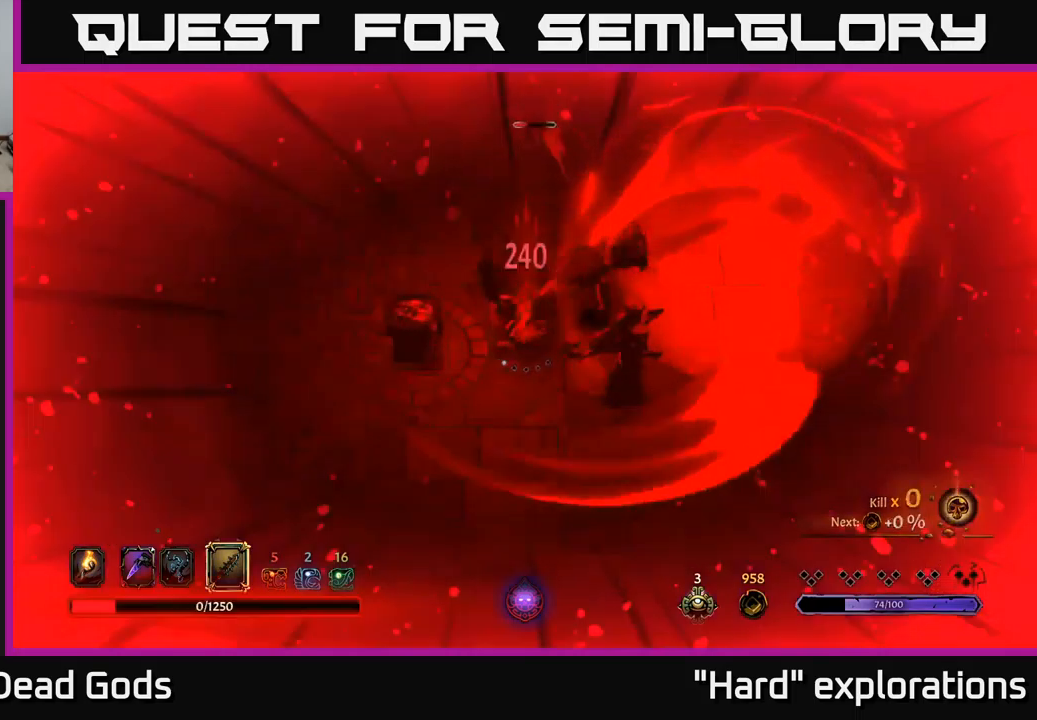
{"buttons": [], "left_stick": "down-left", "right_stick": "center", "events": []}
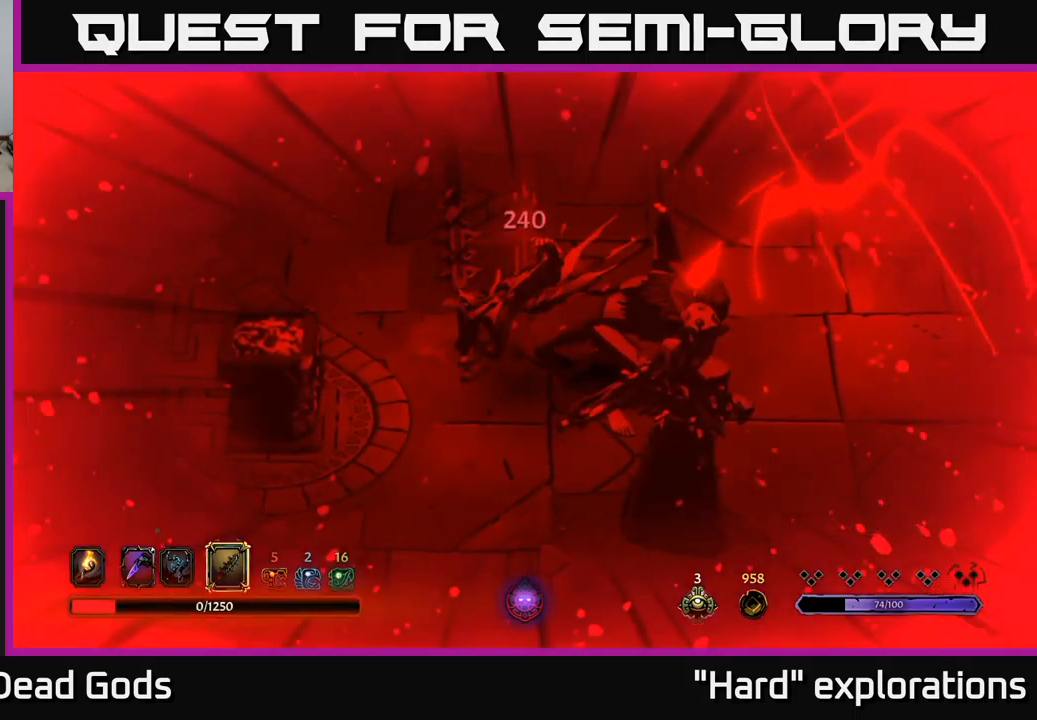
{"buttons": [], "left_stick": "center", "right_stick": "center", "events": [[150, "left_stick", "center"]]}